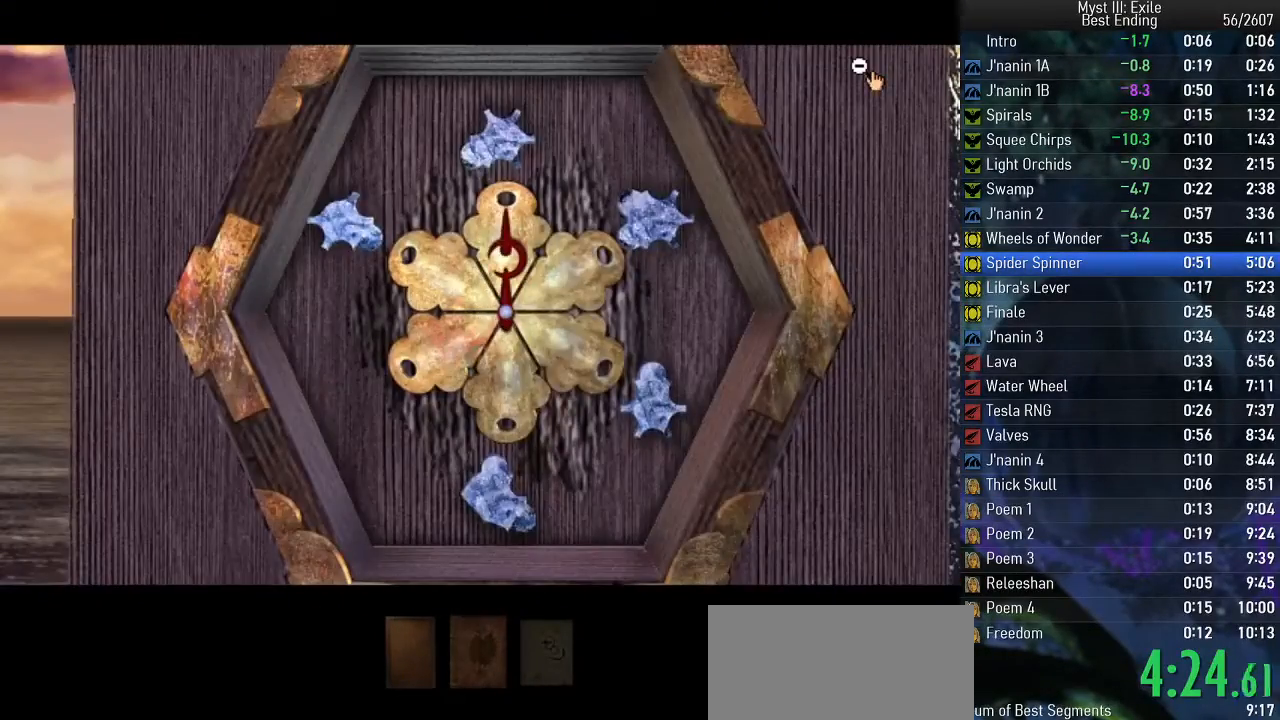
Gameplay with keyboard; each line is a JSON object with the keys held at the frame after it. "events" lists presses ("down") and releases ("up") of "e", "return", "space" and "w" between this image and that frame as [ms after this image, input, new state], when the widget could be followed in between. No other keys are recorded. Mouse input is not recorded.
{"keys": ["space"], "events": [[17, "return", "down"], [83, "return", "up"], [350, "return", "down"], [400, "return", "up"]]}
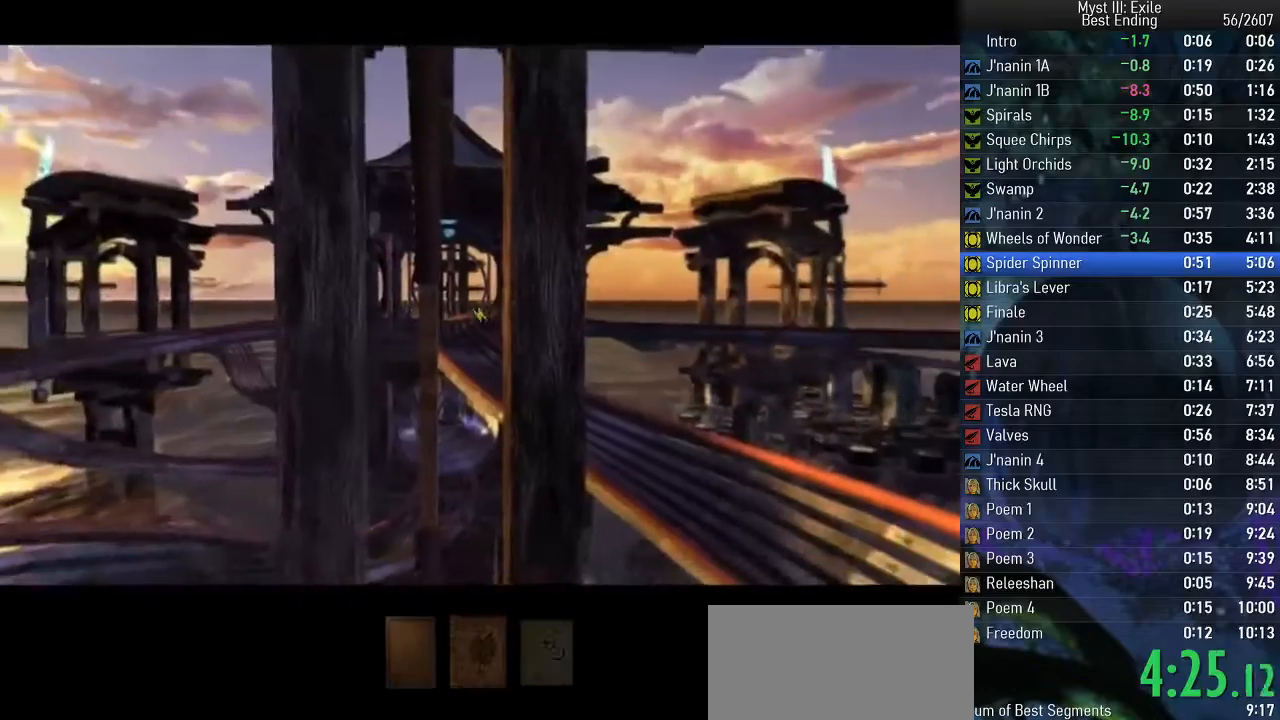
{"keys": ["return", "space"], "events": [[500, "return", "down"]]}
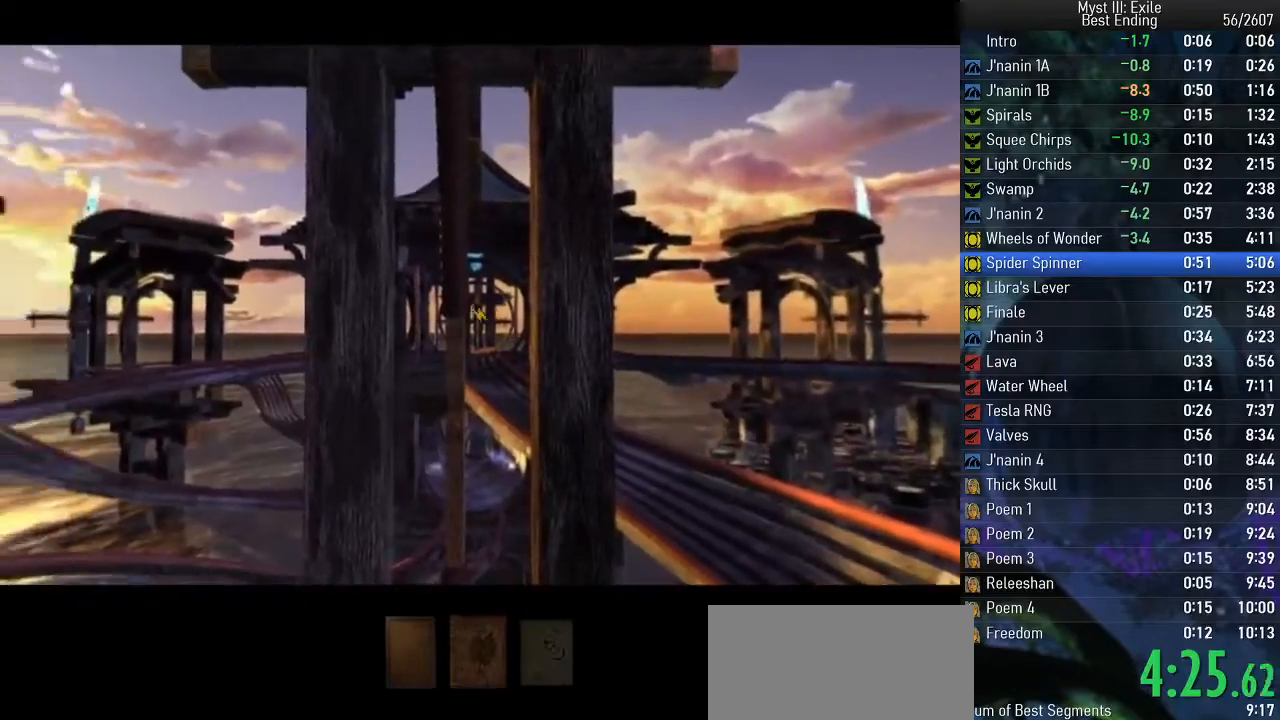
{"keys": ["space", "w"], "events": [[83, "return", "up"], [300, "return", "down"], [333, "w", "down"], [367, "return", "up"]]}
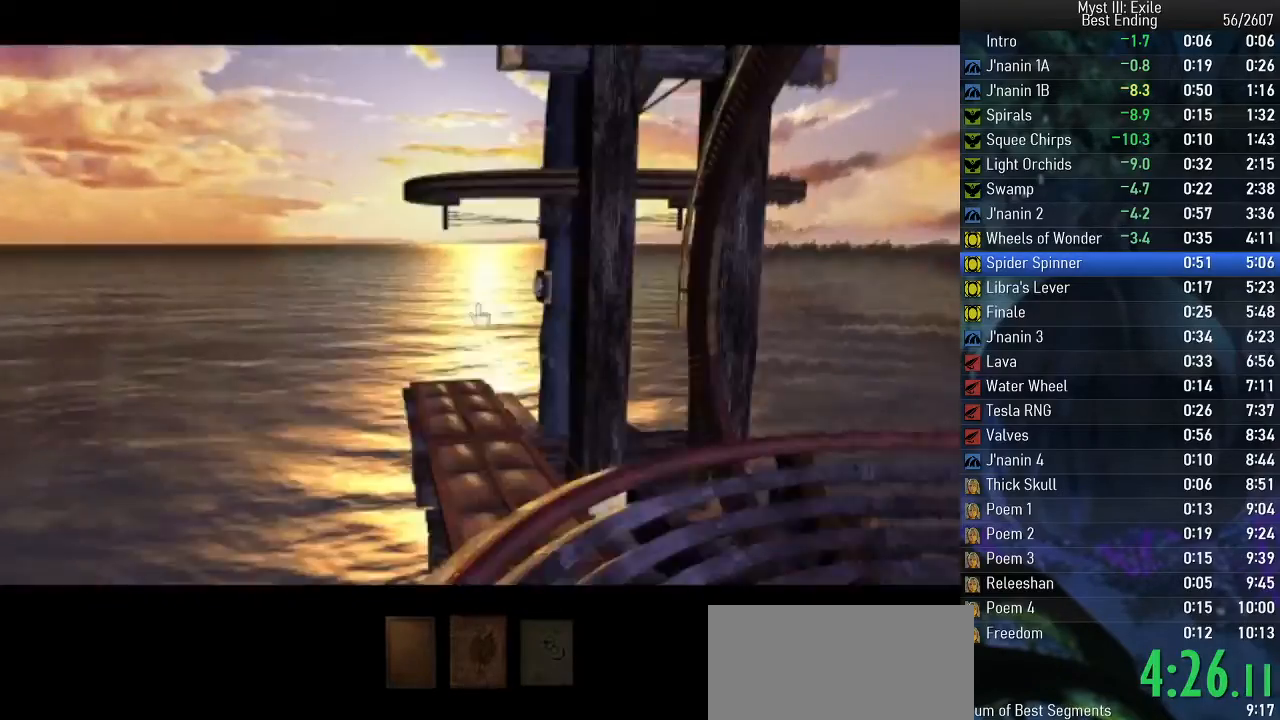
{"keys": ["return", "space"], "events": [[200, "w", "up"], [467, "return", "down"]]}
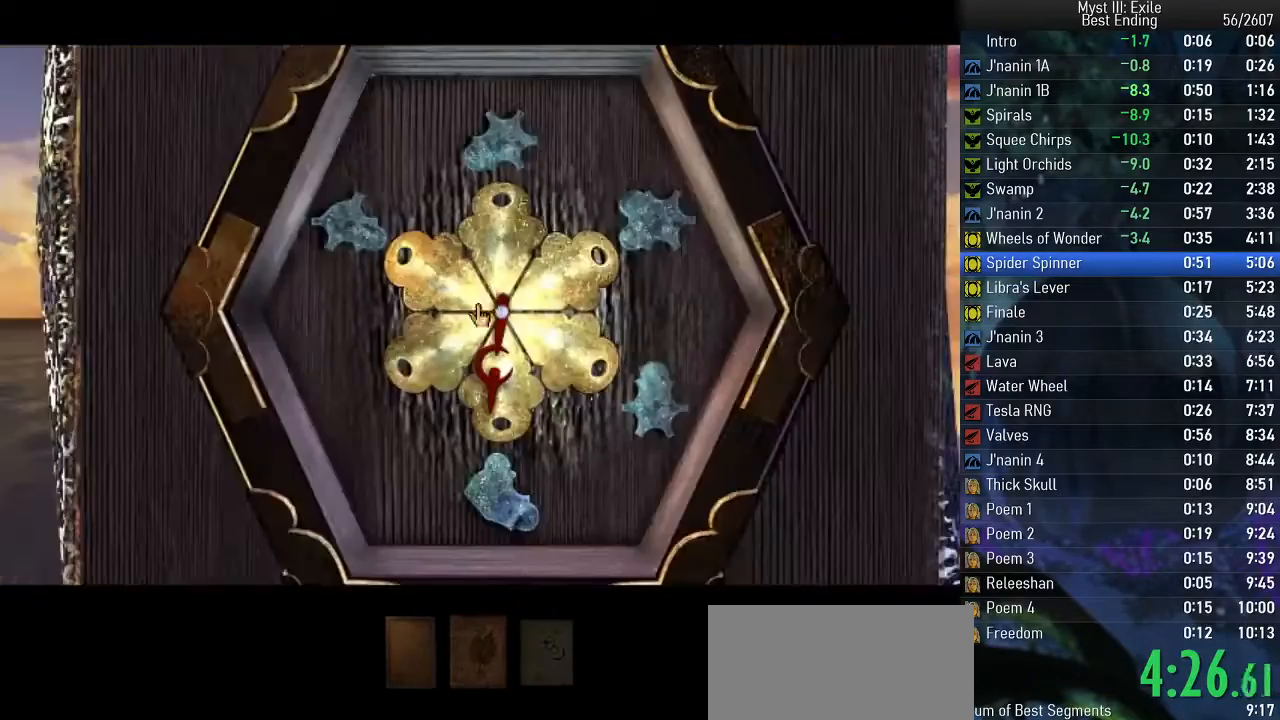
{"keys": ["return", "space"], "events": [[33, "return", "up"], [467, "return", "down"]]}
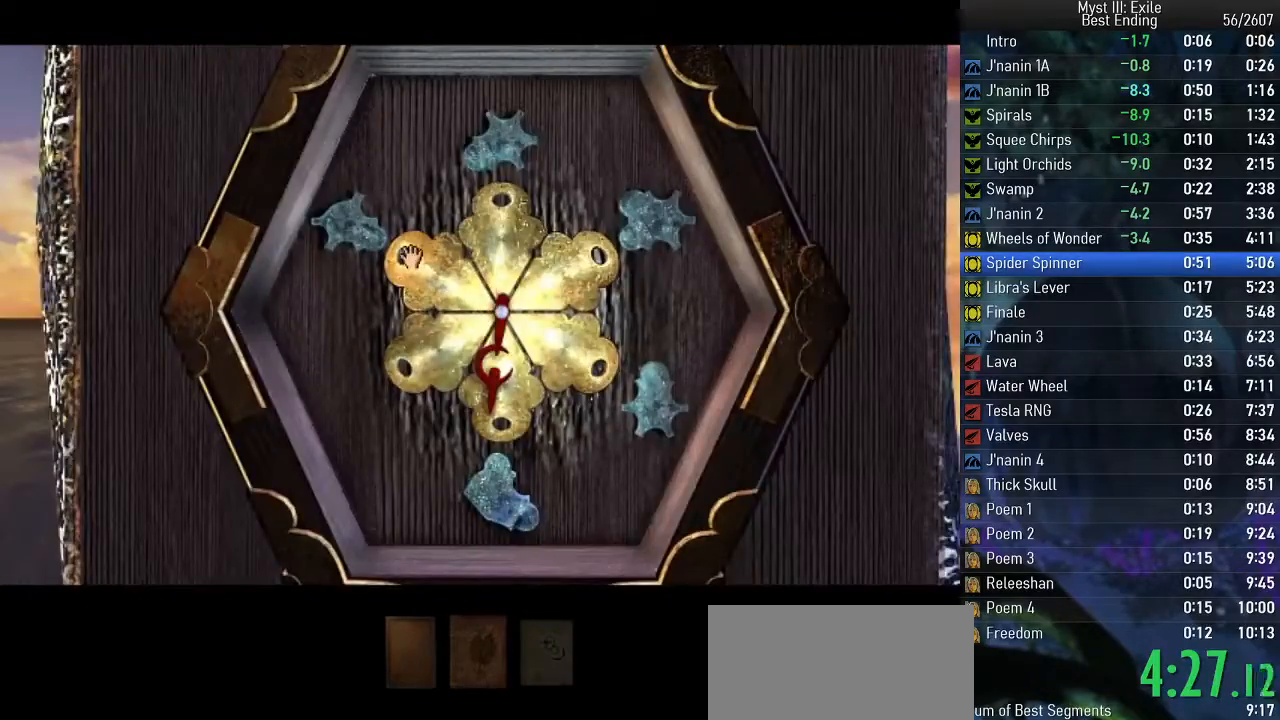
{"keys": ["space"], "events": [[50, "return", "up"]]}
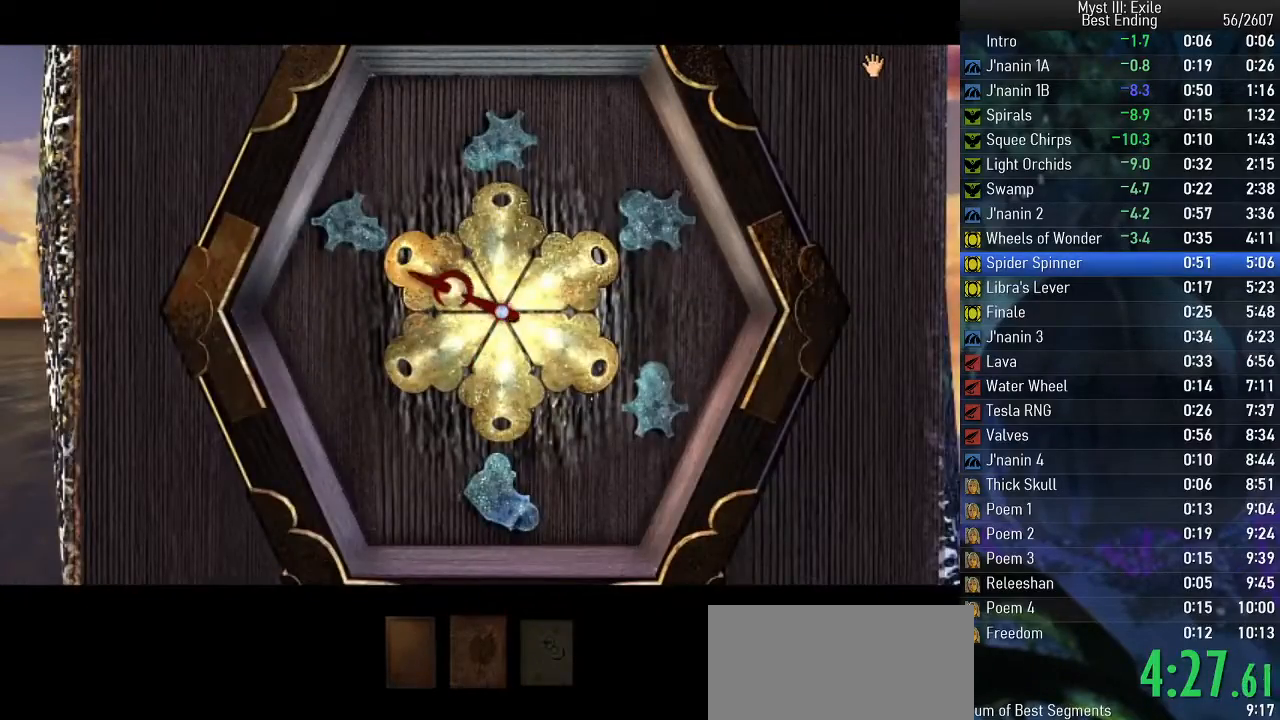
{"keys": ["space"], "events": [[350, "return", "down"], [400, "return", "up"]]}
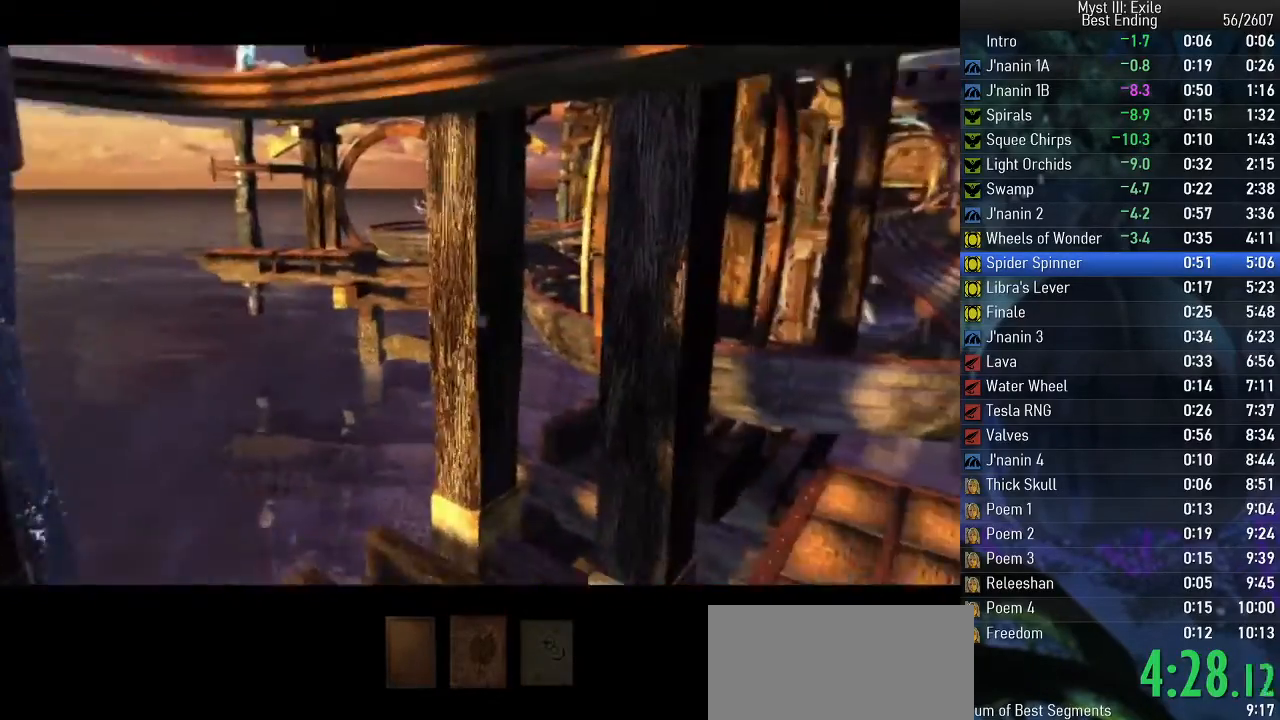
{"keys": ["space", "w"], "events": [[183, "return", "down"], [250, "return", "up"], [467, "w", "down"]]}
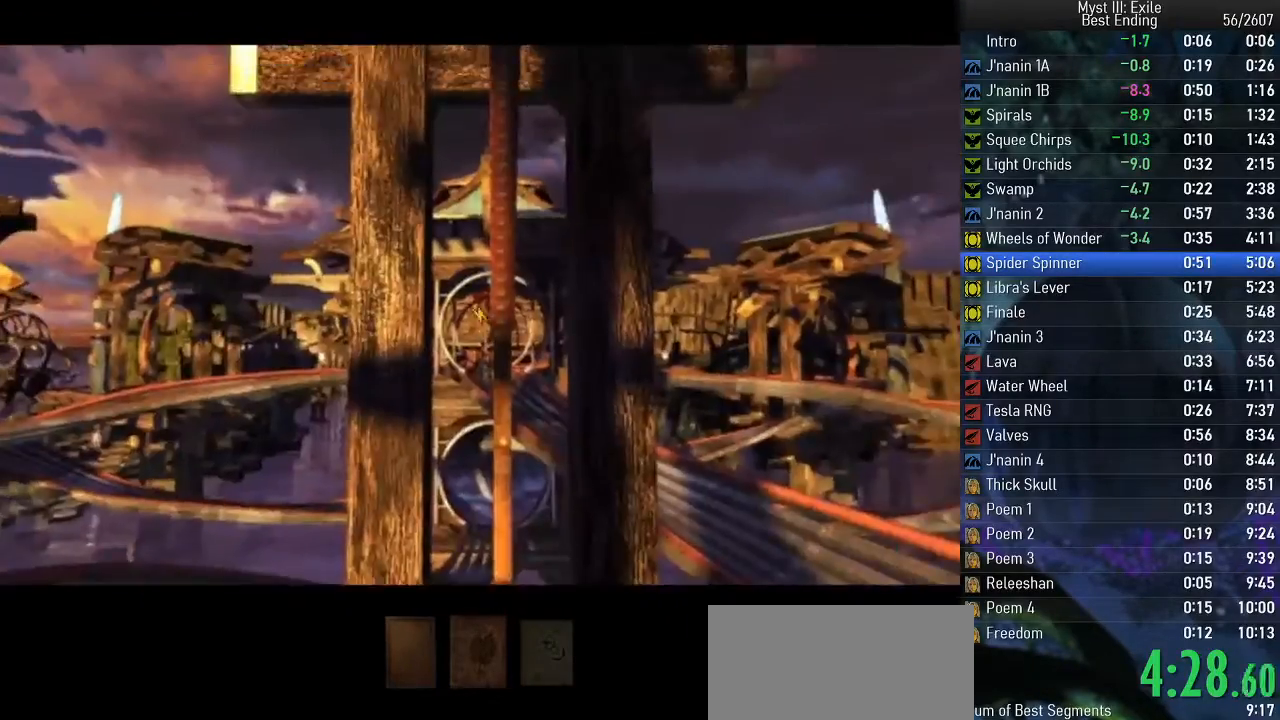
{"keys": ["space", "w"], "events": []}
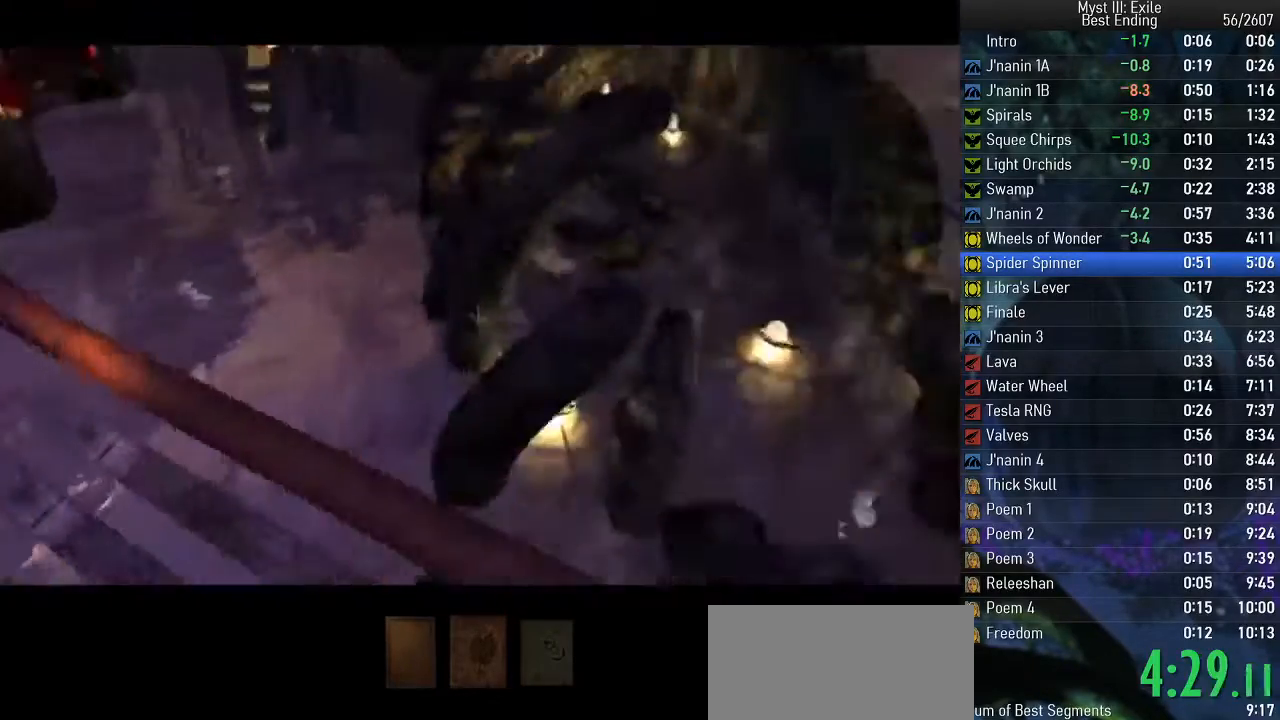
{"keys": ["space", "w"], "events": []}
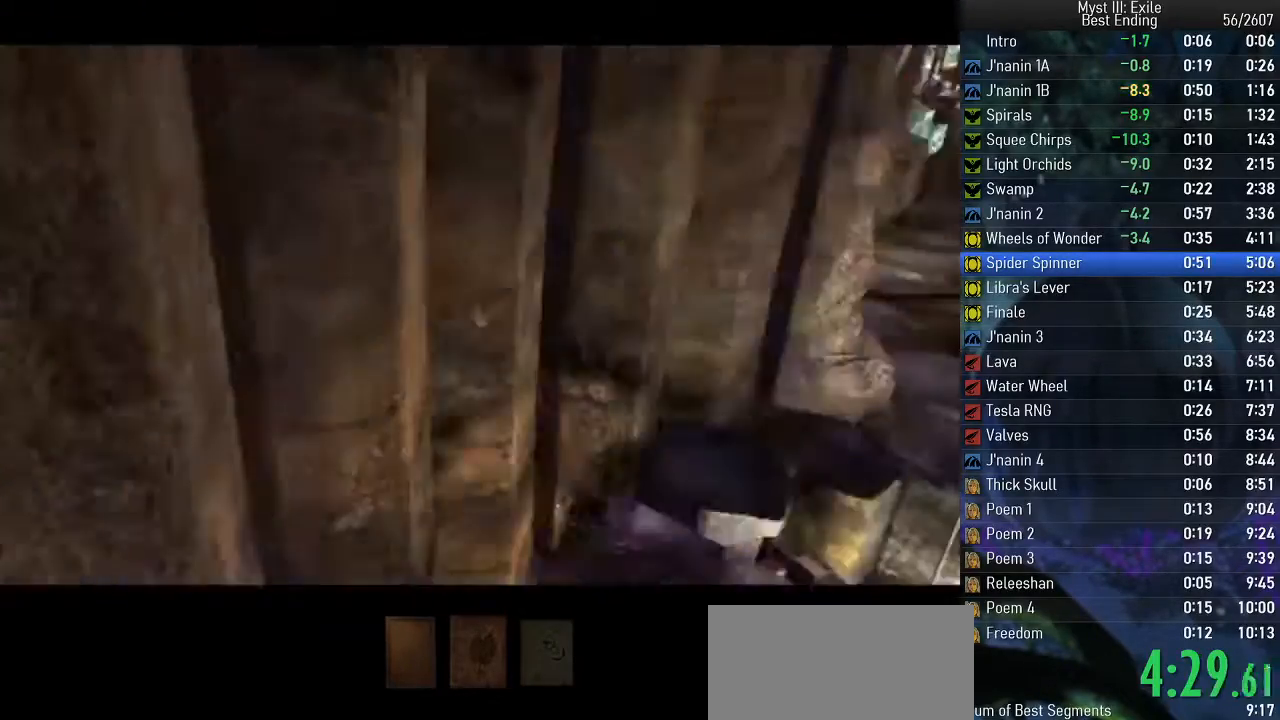
{"keys": ["space", "w"], "events": []}
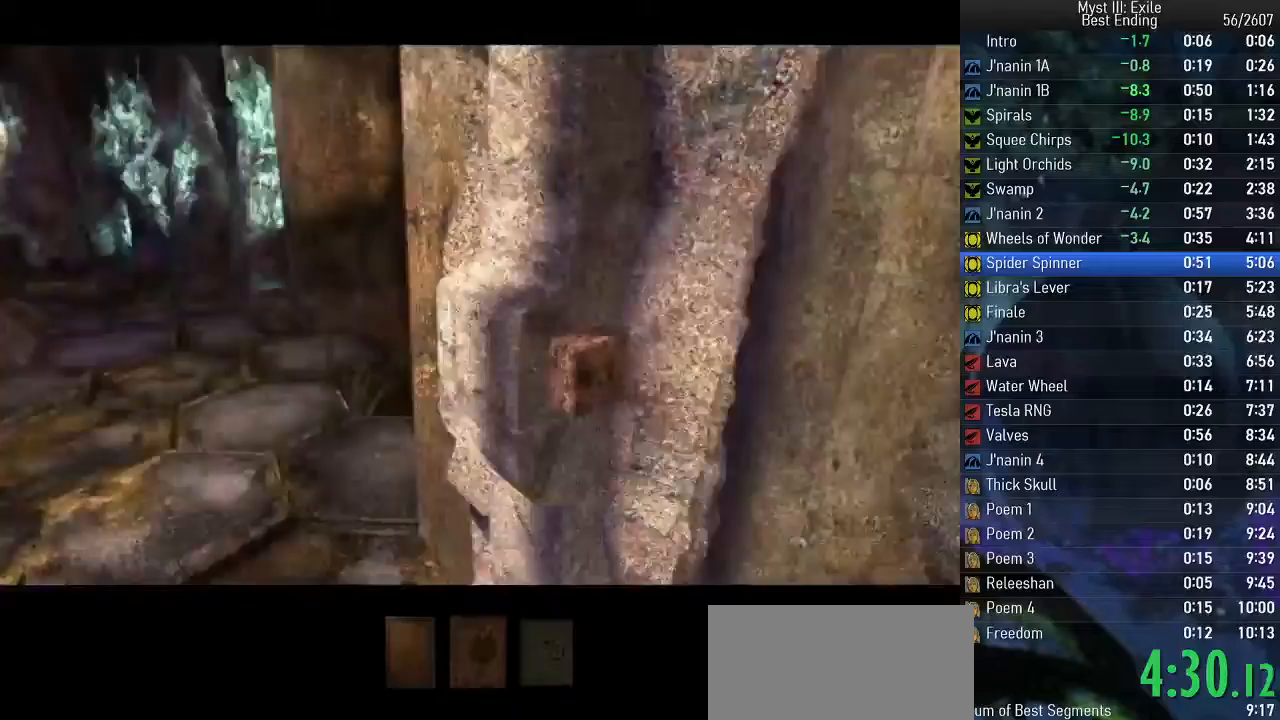
{"keys": ["space", "w"], "events": []}
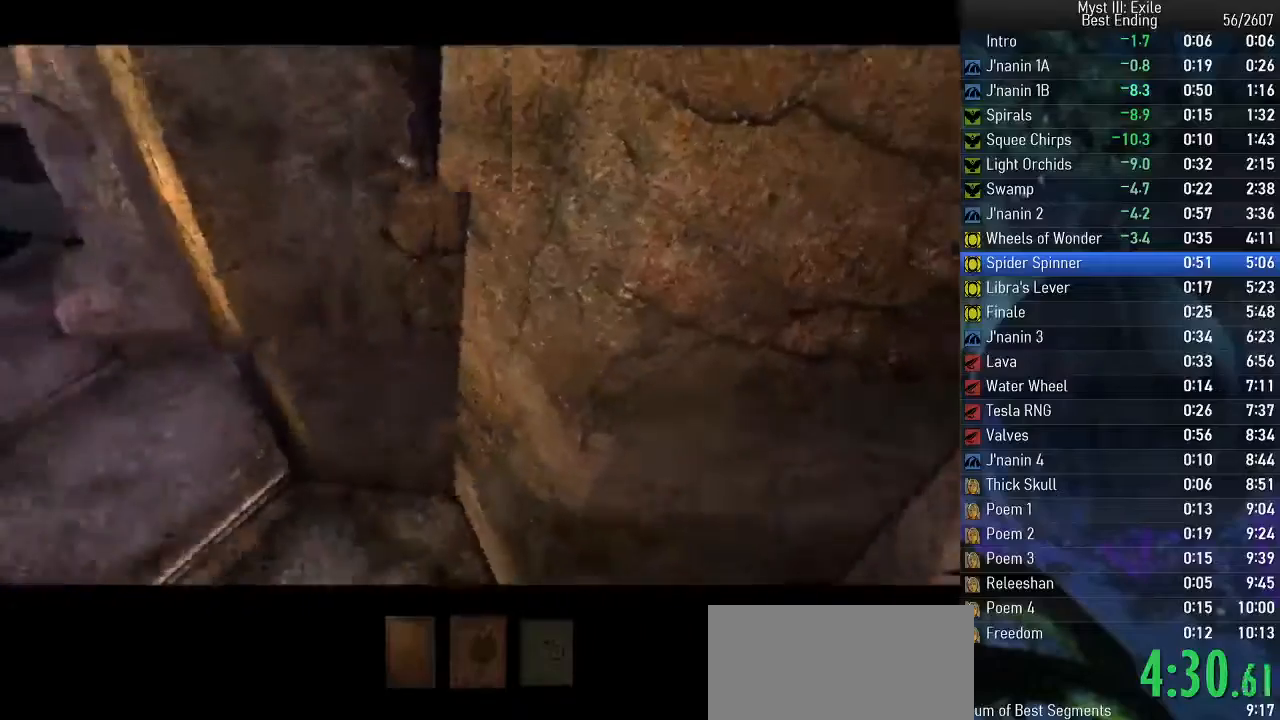
{"keys": ["space", "w"], "events": []}
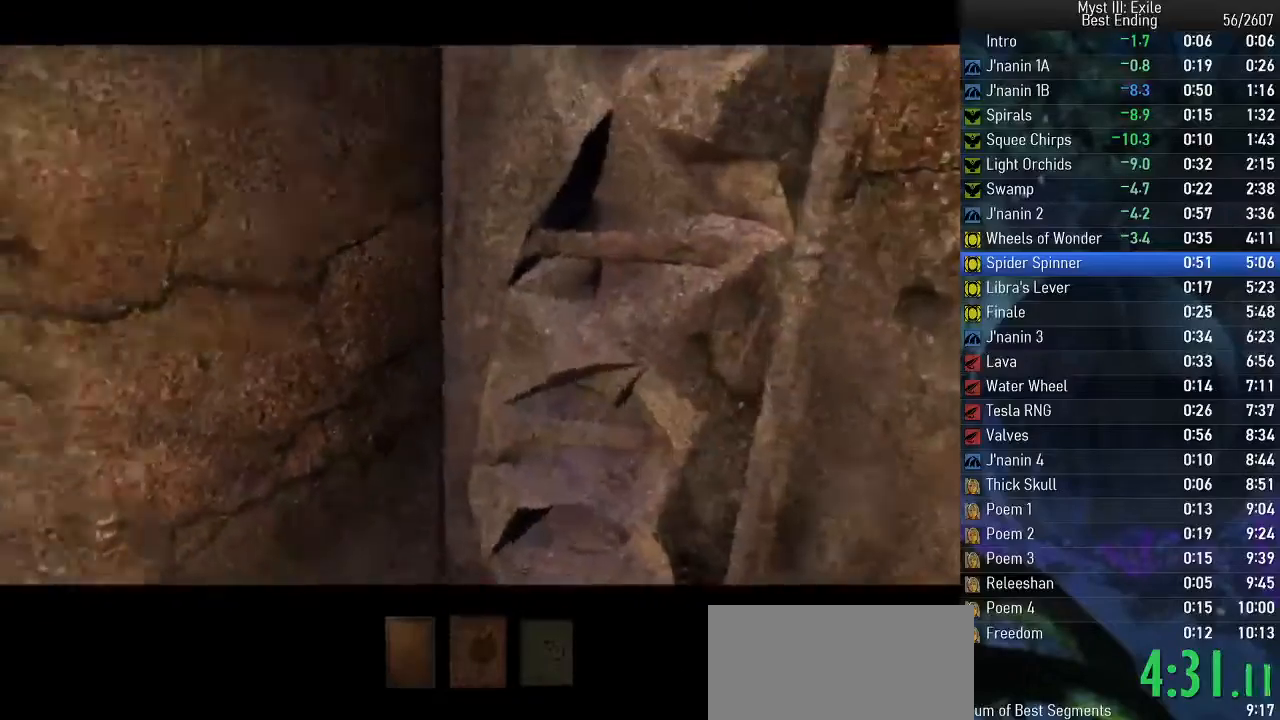
{"keys": ["space", "w"], "events": []}
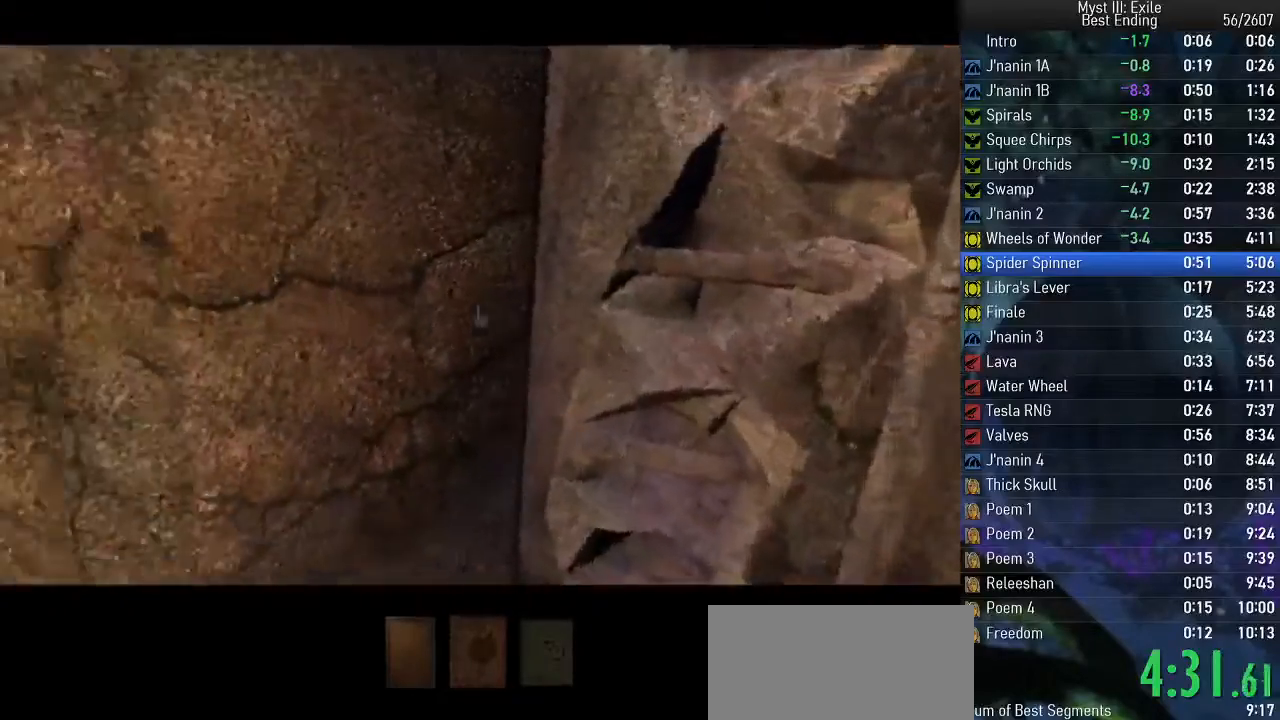
{"keys": ["space", "w"], "events": []}
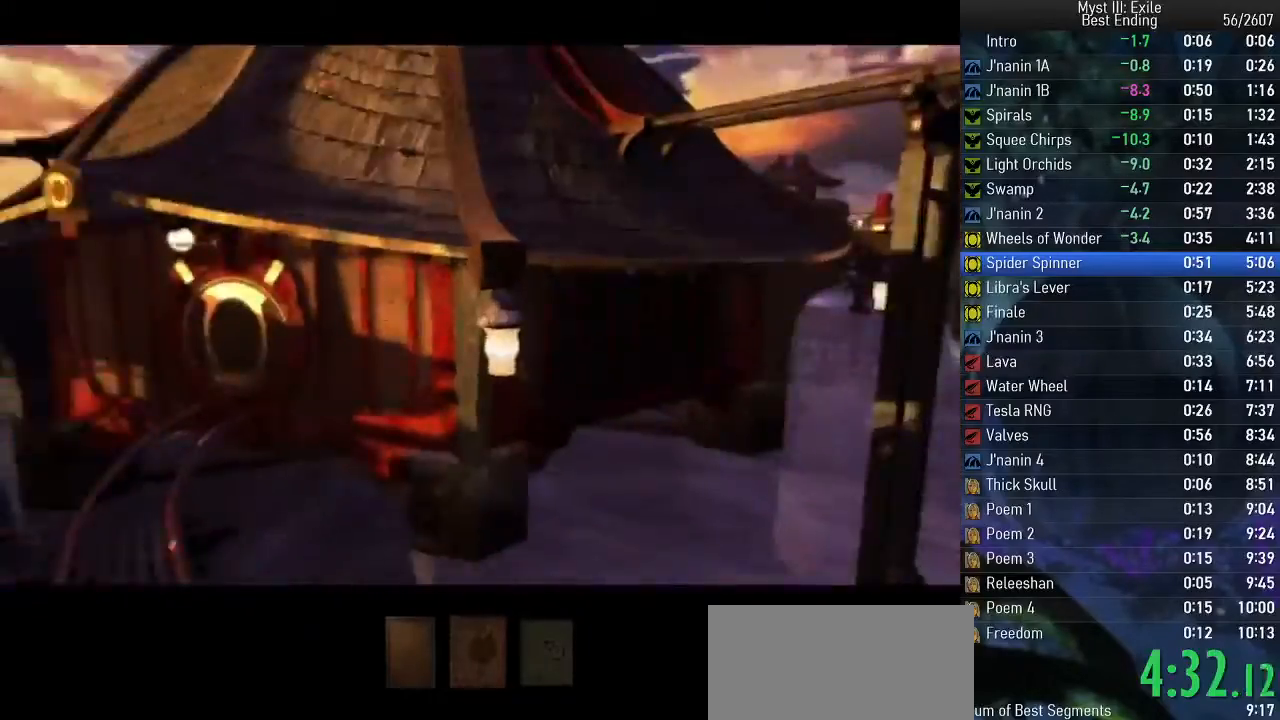
{"keys": [], "events": [[417, "w", "up"], [467, "space", "up"]]}
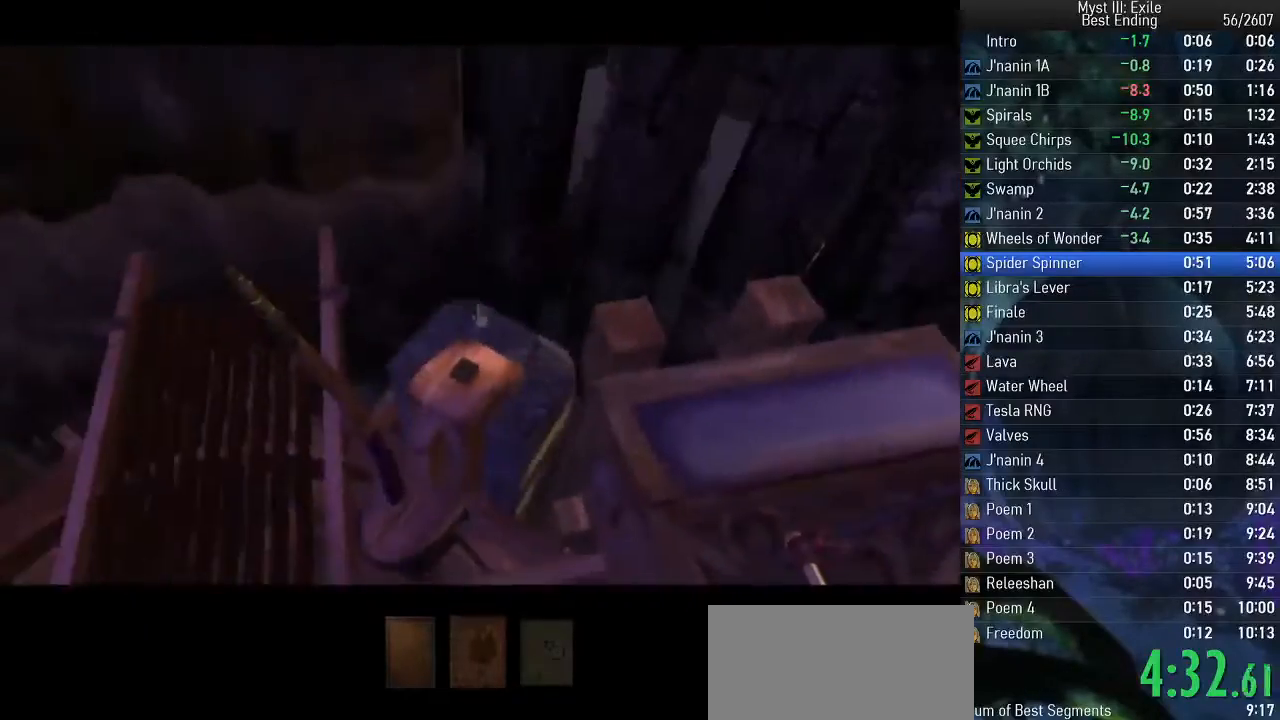
{"keys": [], "events": [[367, "return", "down"], [450, "return", "up"]]}
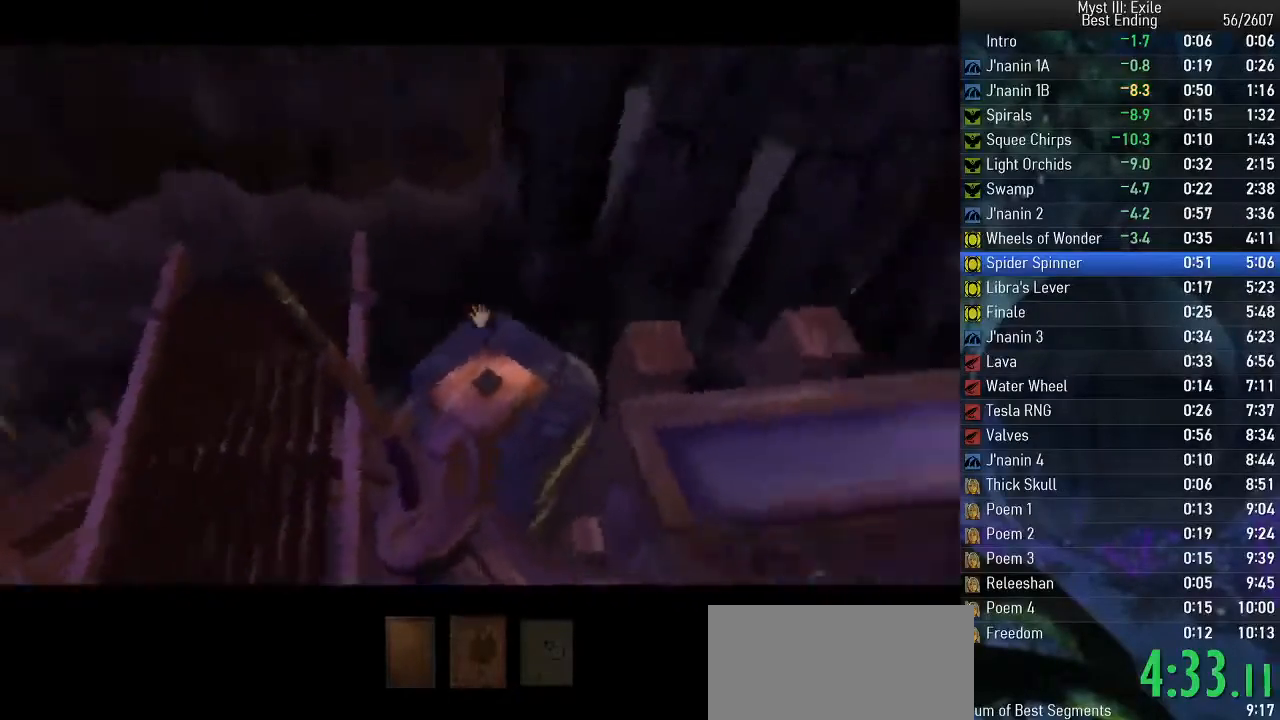
{"keys": ["space"], "events": [[100, "space", "down"]]}
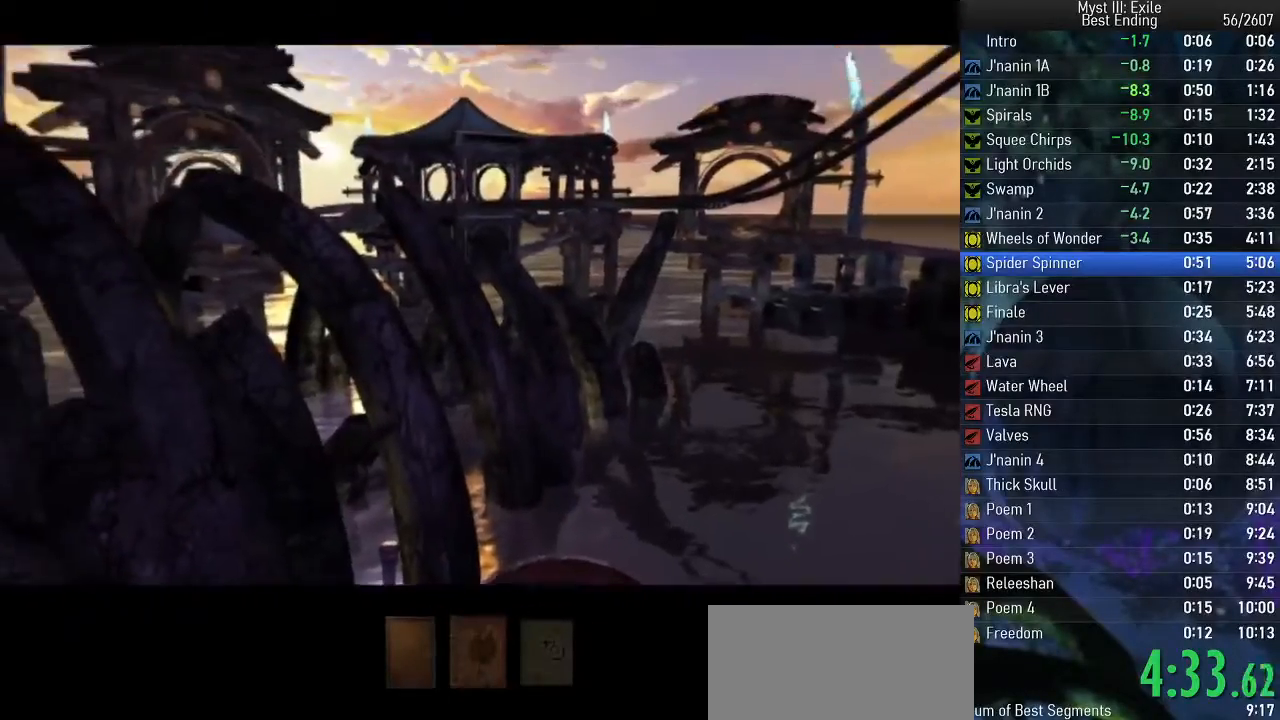
{"keys": ["return"], "events": [[400, "space", "up"], [467, "return", "down"]]}
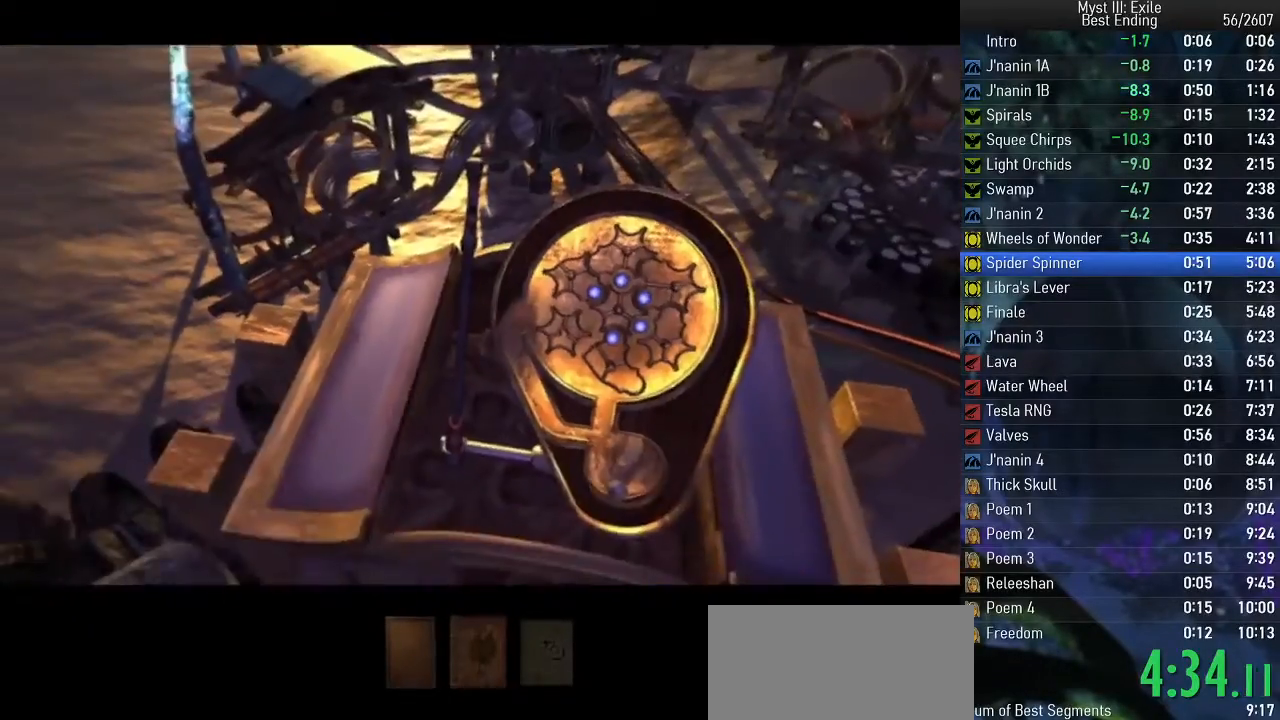
{"keys": ["space"], "events": [[50, "return", "up"], [217, "space", "down"]]}
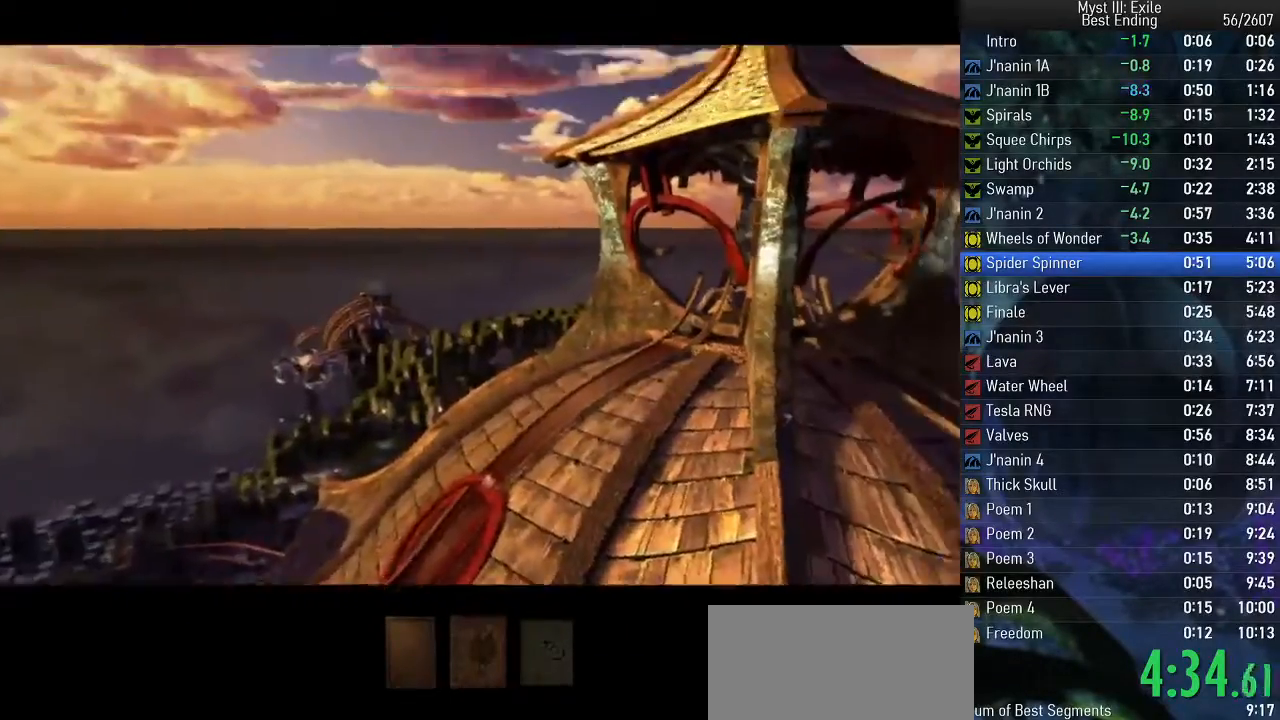
{"keys": ["space"], "events": []}
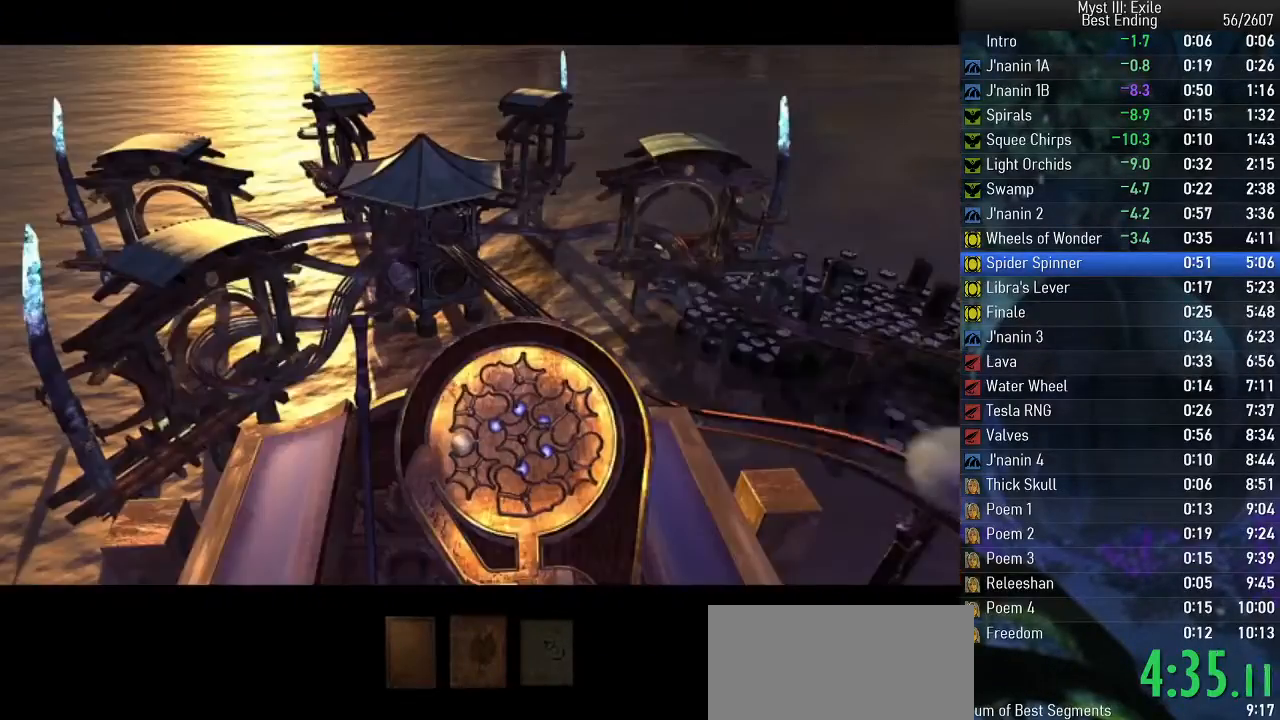
{"keys": ["space"], "events": []}
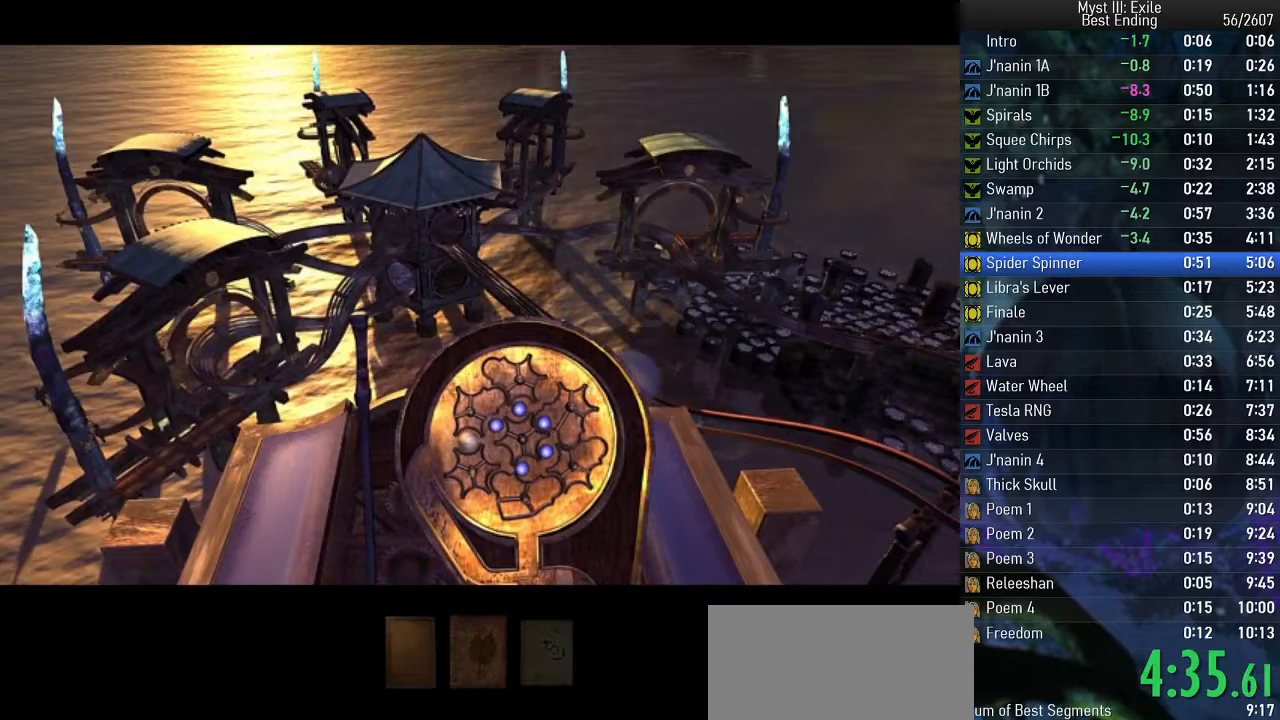
{"keys": ["space"], "events": []}
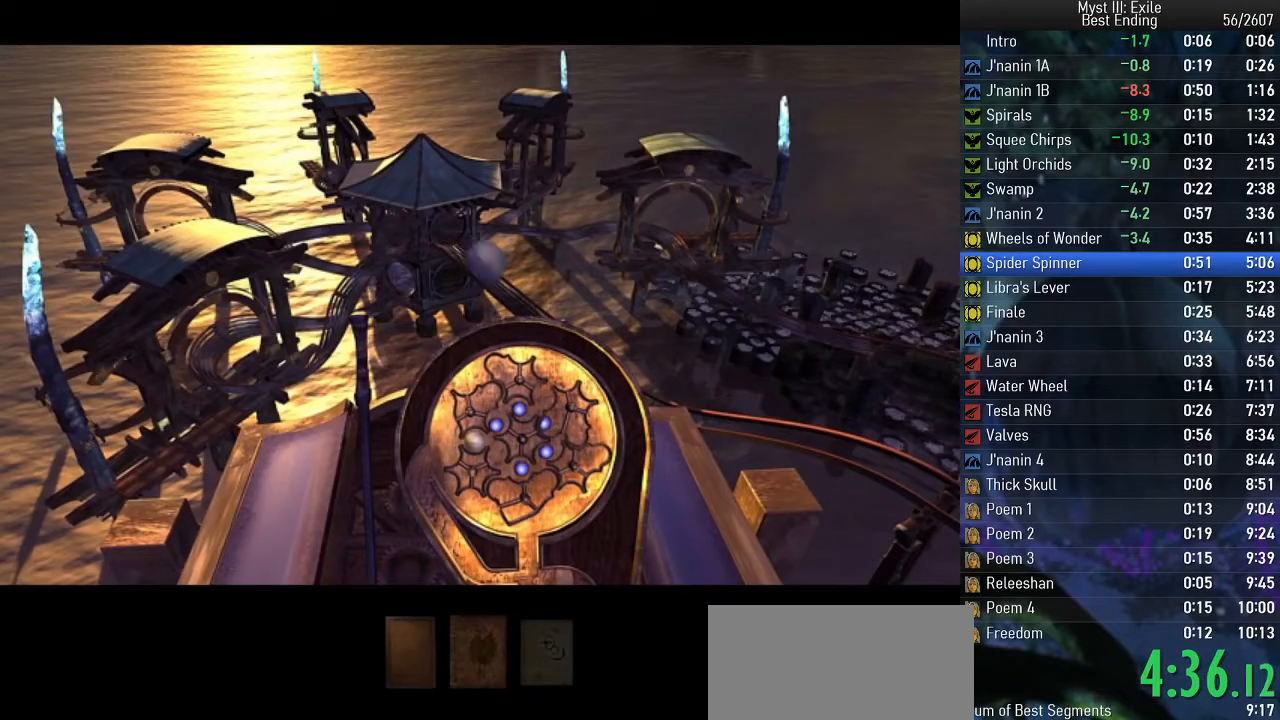
{"keys": ["space"], "events": []}
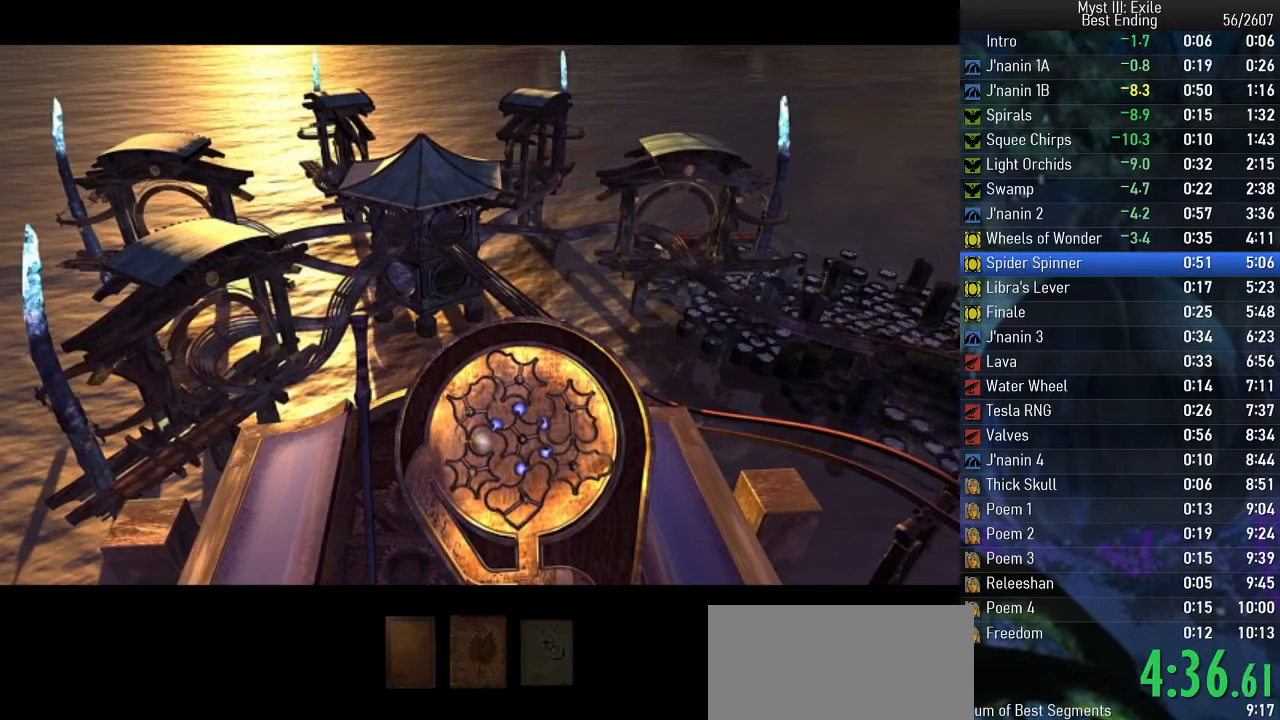
{"keys": ["space"], "events": []}
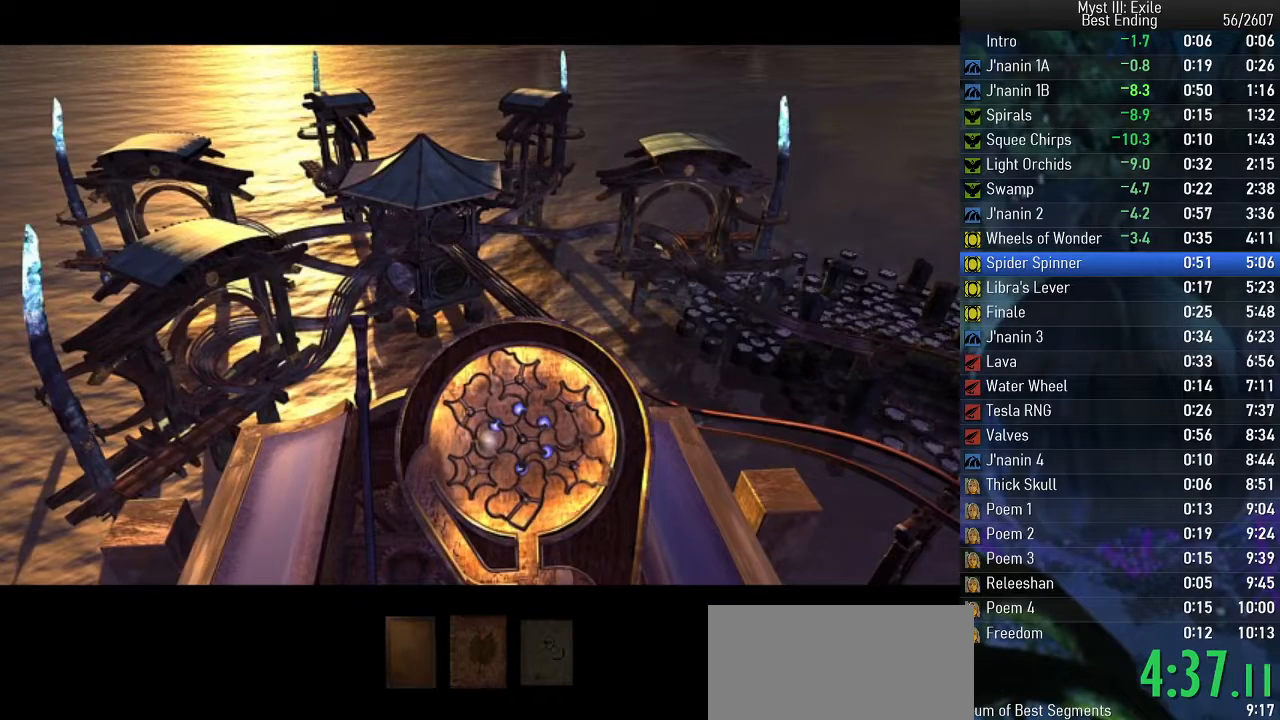
{"keys": ["space"], "events": []}
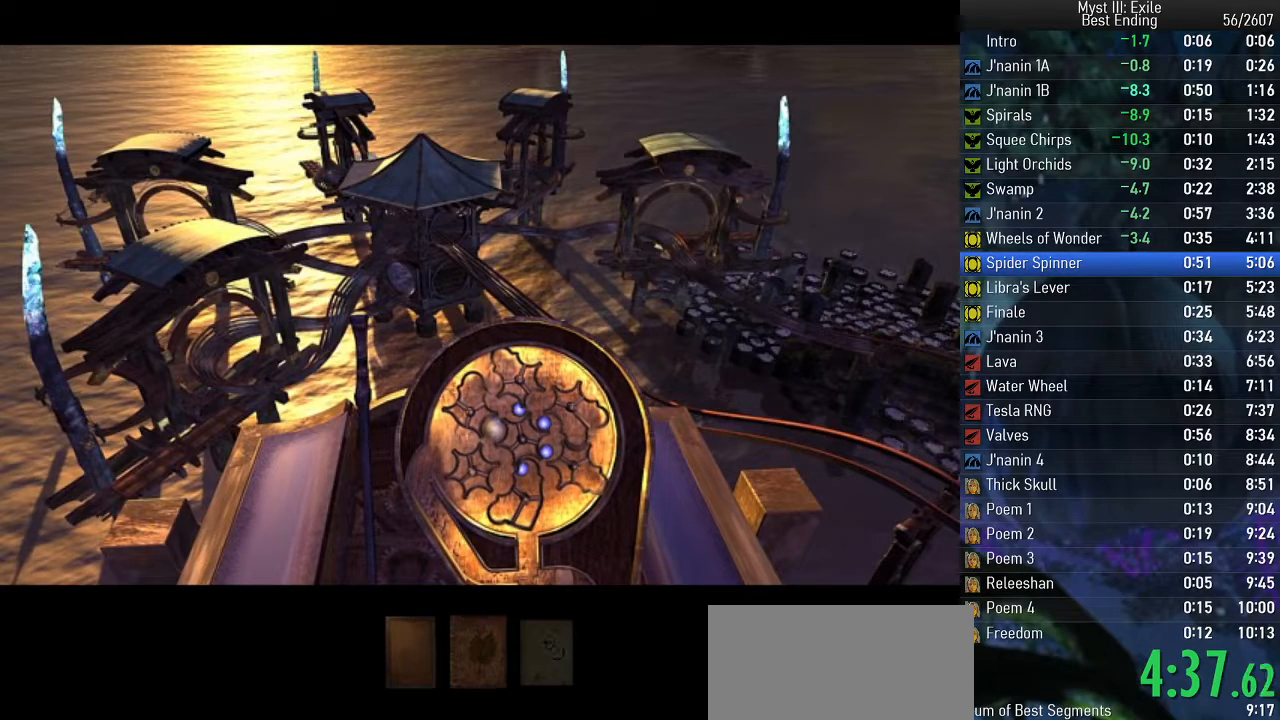
{"keys": ["space"], "events": []}
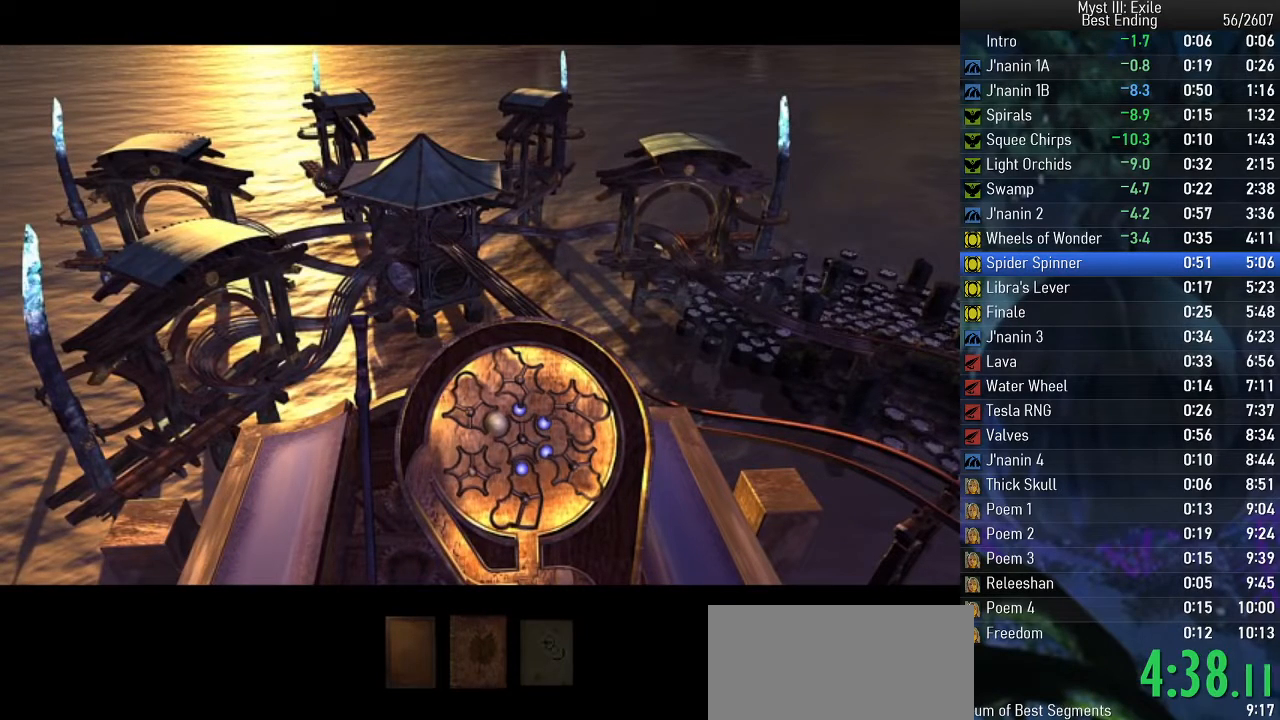
{"keys": ["space"], "events": []}
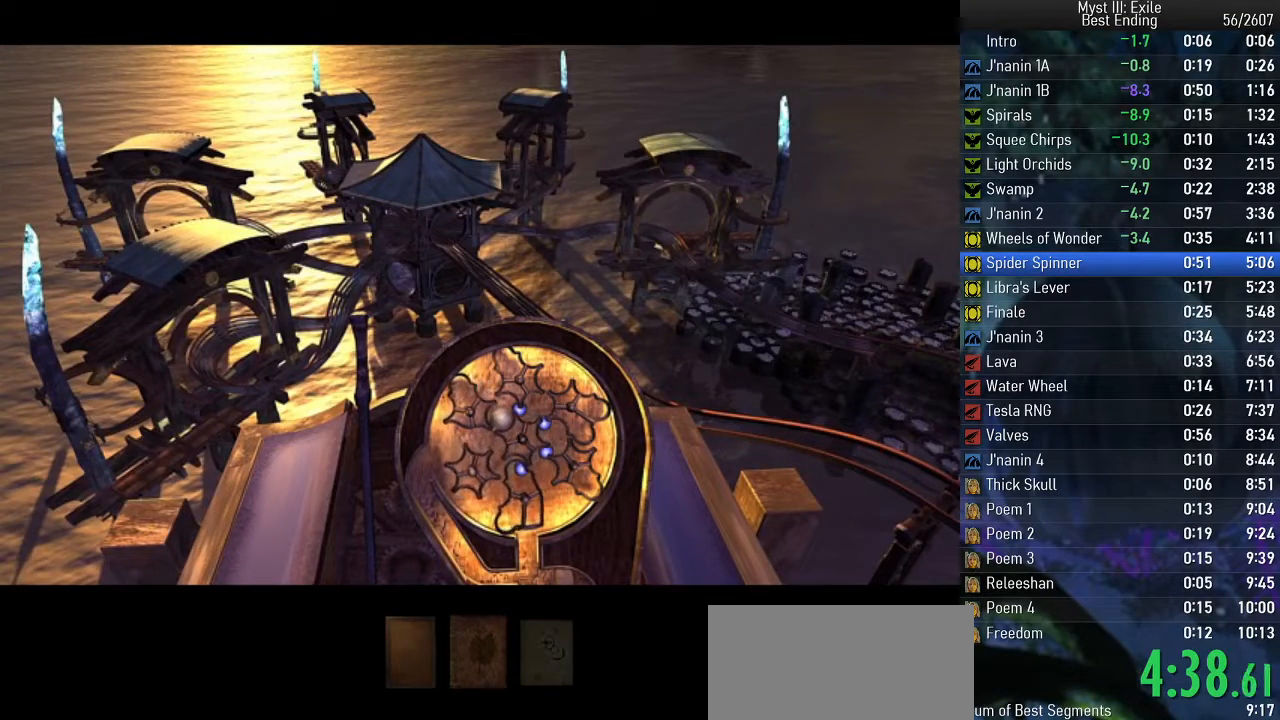
{"keys": ["space"], "events": []}
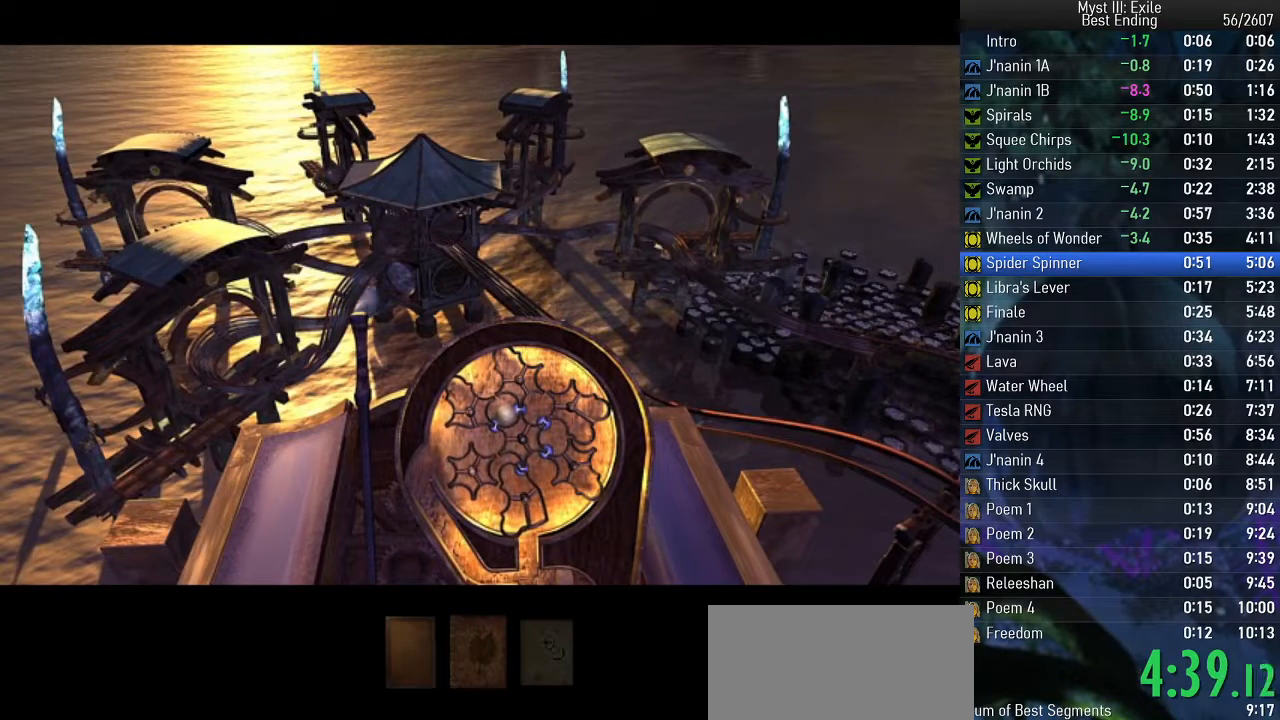
{"keys": ["space"], "events": []}